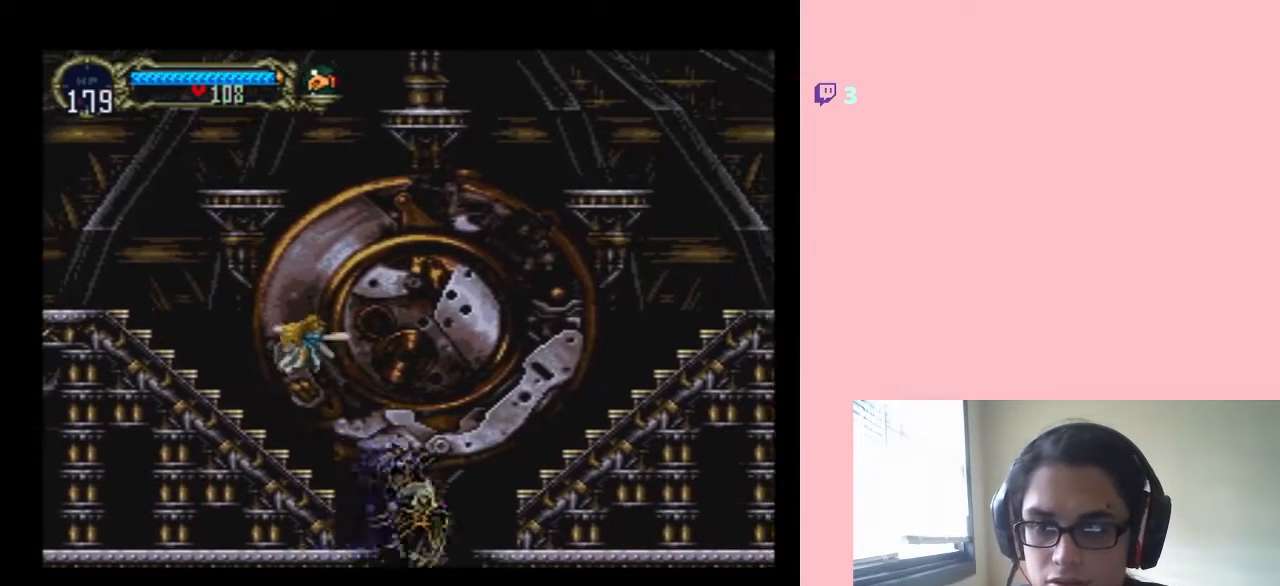
Gameplay with a controller (Nintendo layout); each line is a JSON object with the inputs held at the frame after it (dt_ms = milliseconds from this image to that frame). "events" lists button and stick changes between this image and that frame as [ms after this image, input, new state], when the widget could be followed in between. Not read: L2 L3 R2 R3.
{"dt_ms": 500, "buttons": [], "left_stick": "center", "right_stick": "center", "events": [[17, "DPAD_RIGHT", "up"]]}
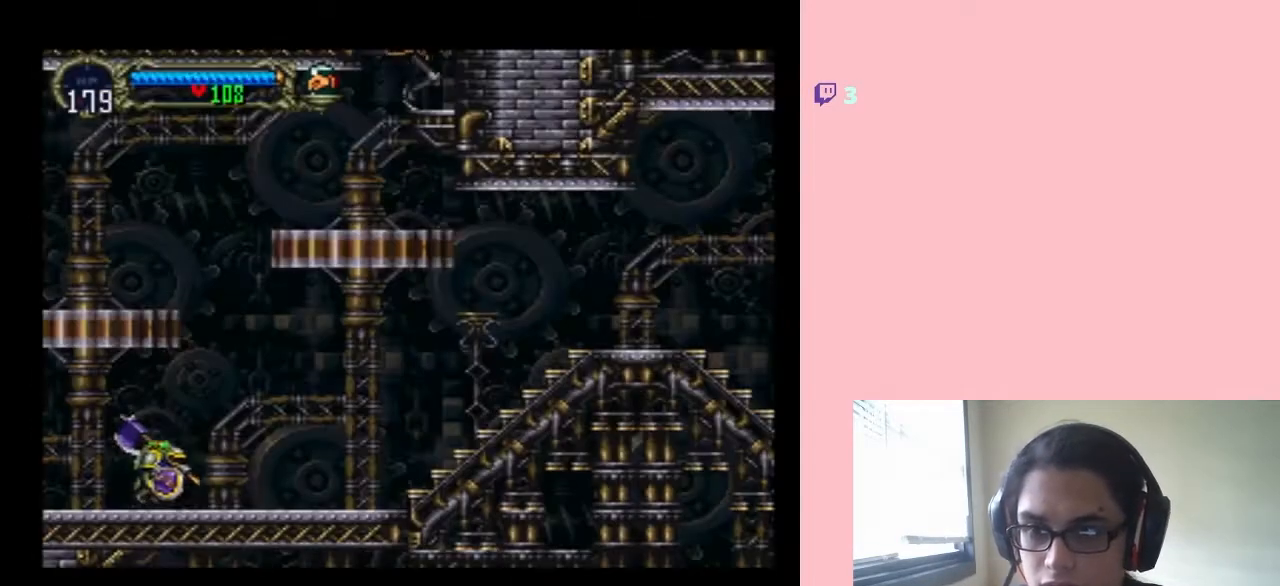
{"dt_ms": 1000, "buttons": [], "left_stick": "center", "right_stick": "center", "events": [[150, "SELECT", "down"], [583, "SELECT", "up"]]}
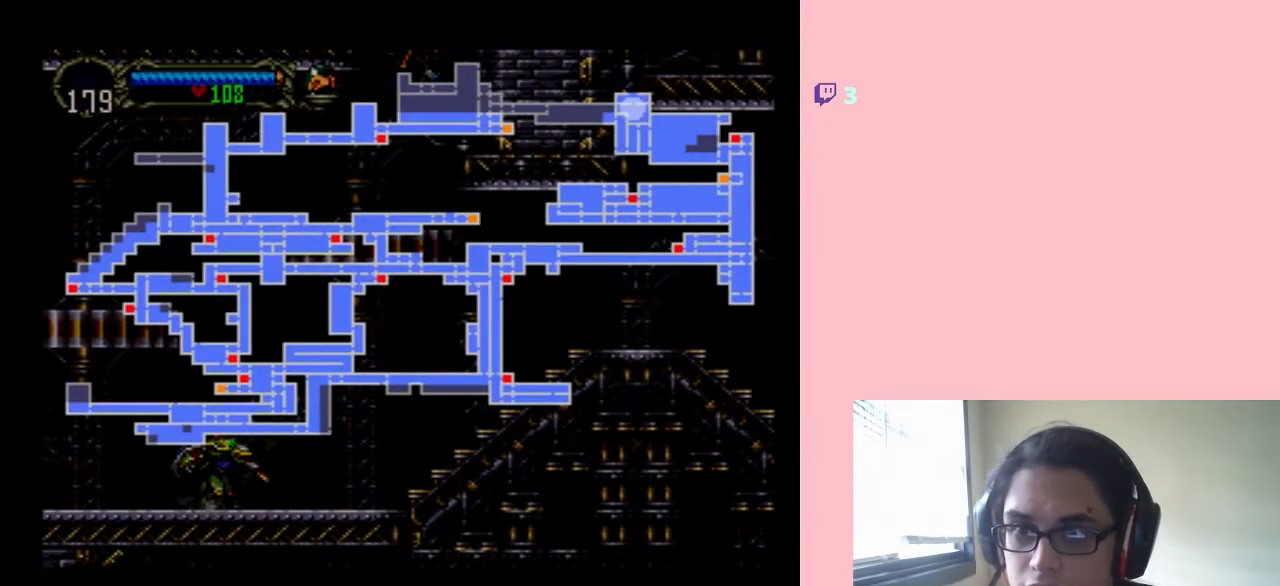
{"dt_ms": 500, "buttons": [], "left_stick": "center", "right_stick": "center", "events": []}
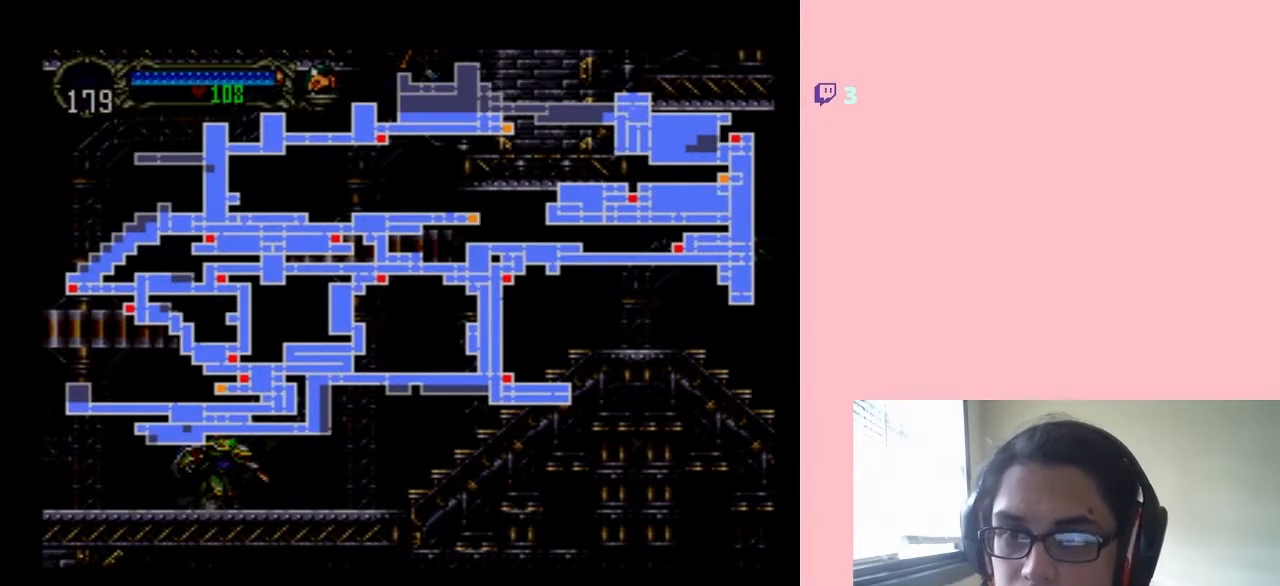
{"dt_ms": 500, "buttons": ["SELECT"], "left_stick": "center", "right_stick": "center", "events": [[433, "SELECT", "down"]]}
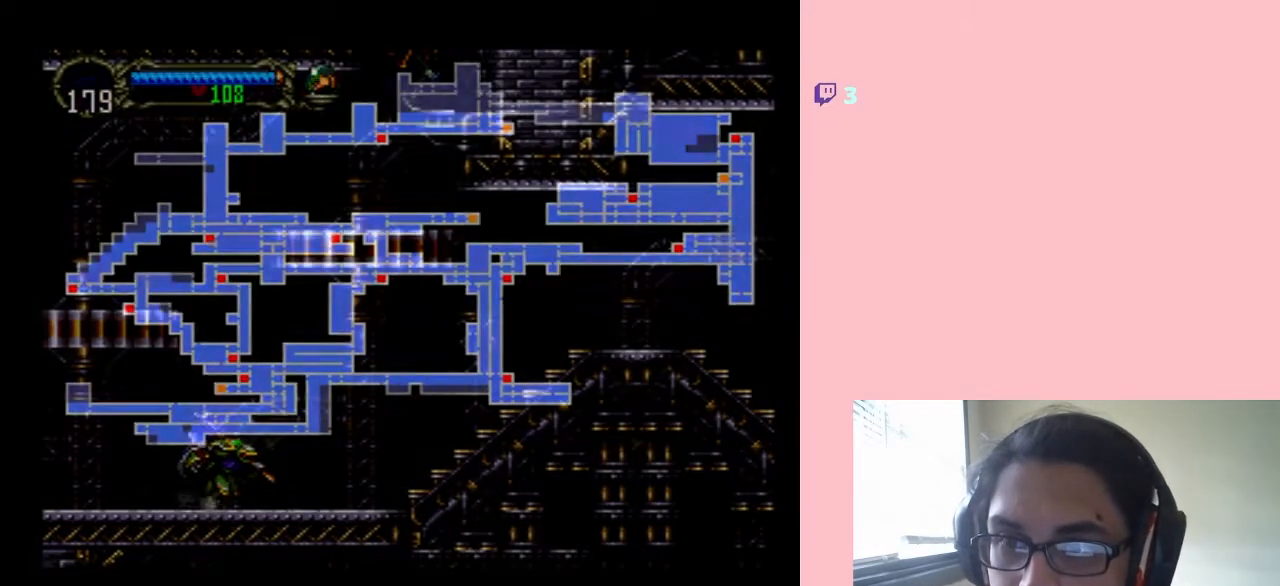
{"dt_ms": 500, "buttons": ["B"], "left_stick": "center", "right_stick": "center", "events": [[33, "SELECT", "up"], [300, "B", "down"]]}
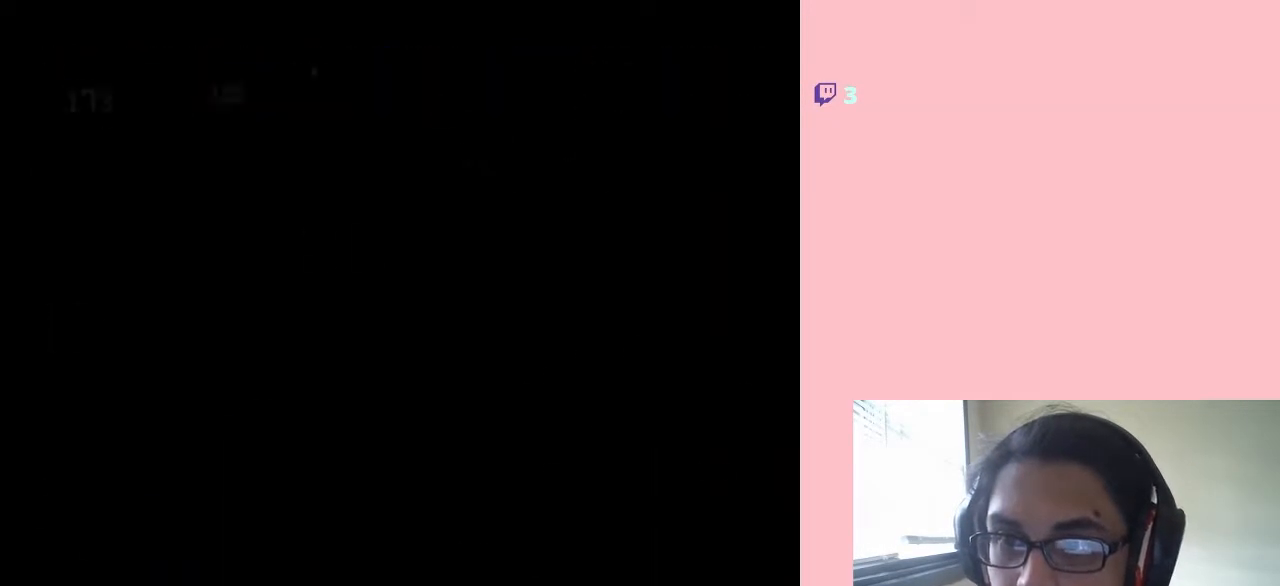
{"dt_ms": 500, "buttons": ["B", "DPAD_LEFT"], "left_stick": "center", "right_stick": "center", "events": [[400, "B", "up"], [400, "DPAD_LEFT", "down"], [467, "B", "down"]]}
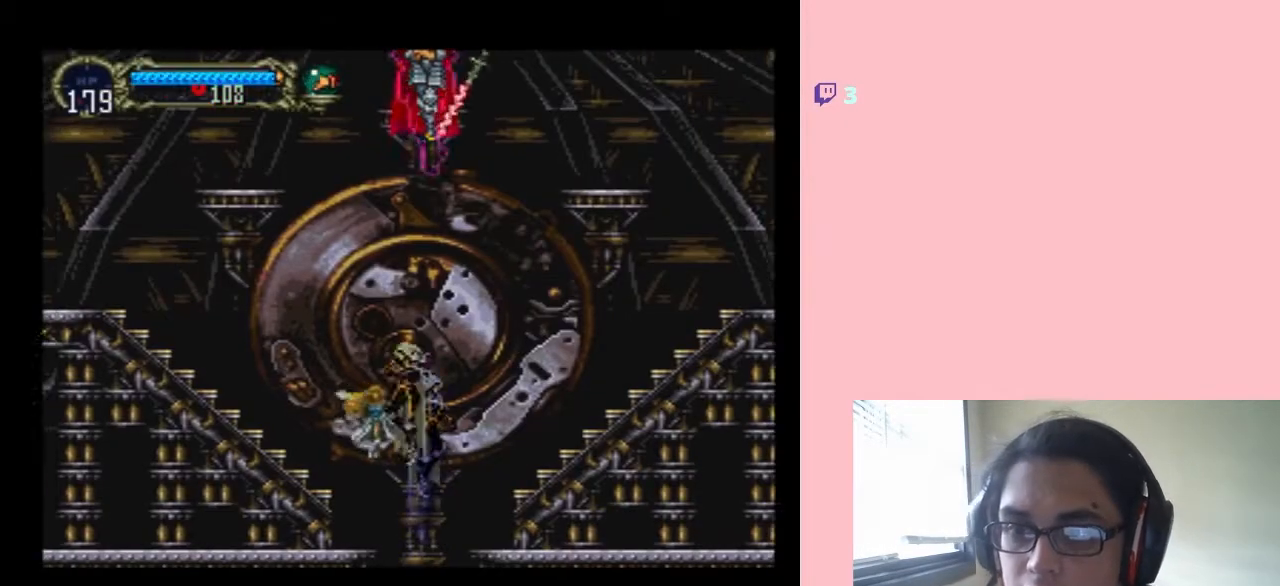
{"dt_ms": 500, "buttons": ["B", "DPAD_LEFT"], "left_stick": "center", "right_stick": "center", "events": []}
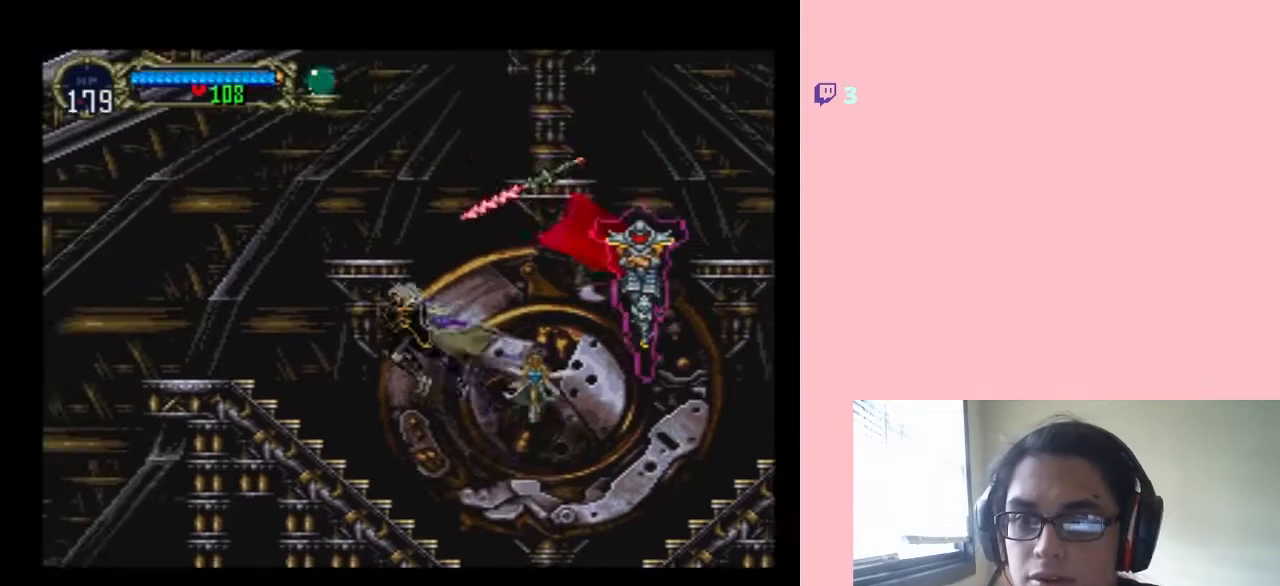
{"dt_ms": 500, "buttons": ["B", "DPAD_LEFT"], "left_stick": "center", "right_stick": "center", "events": [[83, "B", "up"], [367, "B", "down"]]}
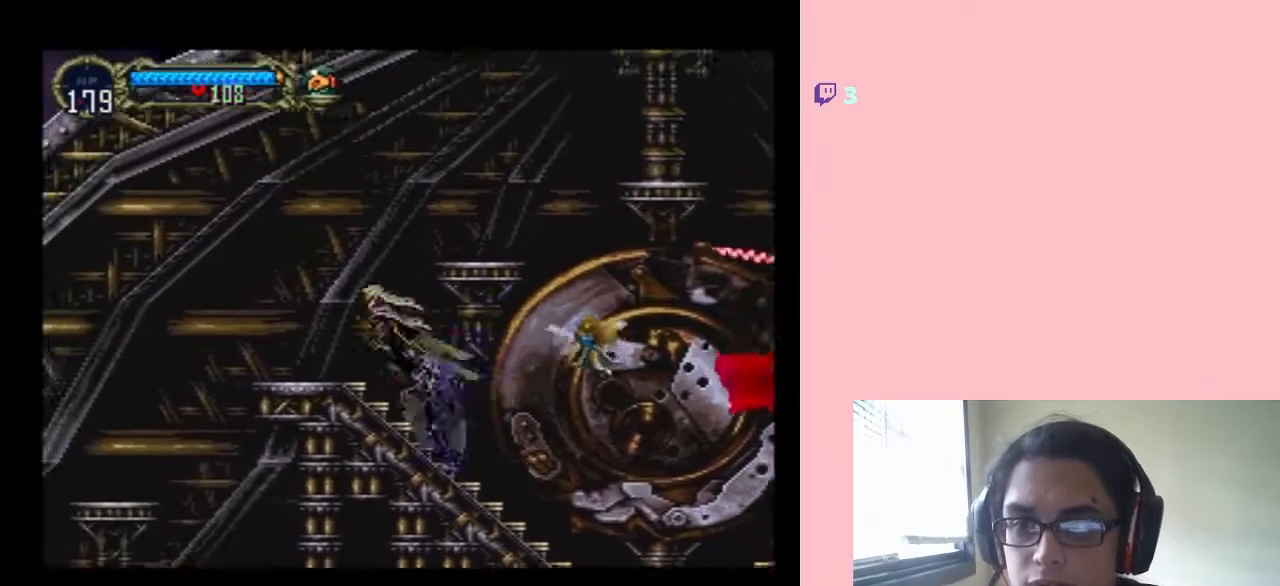
{"dt_ms": 500, "buttons": [], "left_stick": "center", "right_stick": "center", "events": [[50, "DPAD_LEFT", "up"], [50, "DPAD_RIGHT", "down"], [250, "DPAD_RIGHT", "up"], [333, "B", "up"]]}
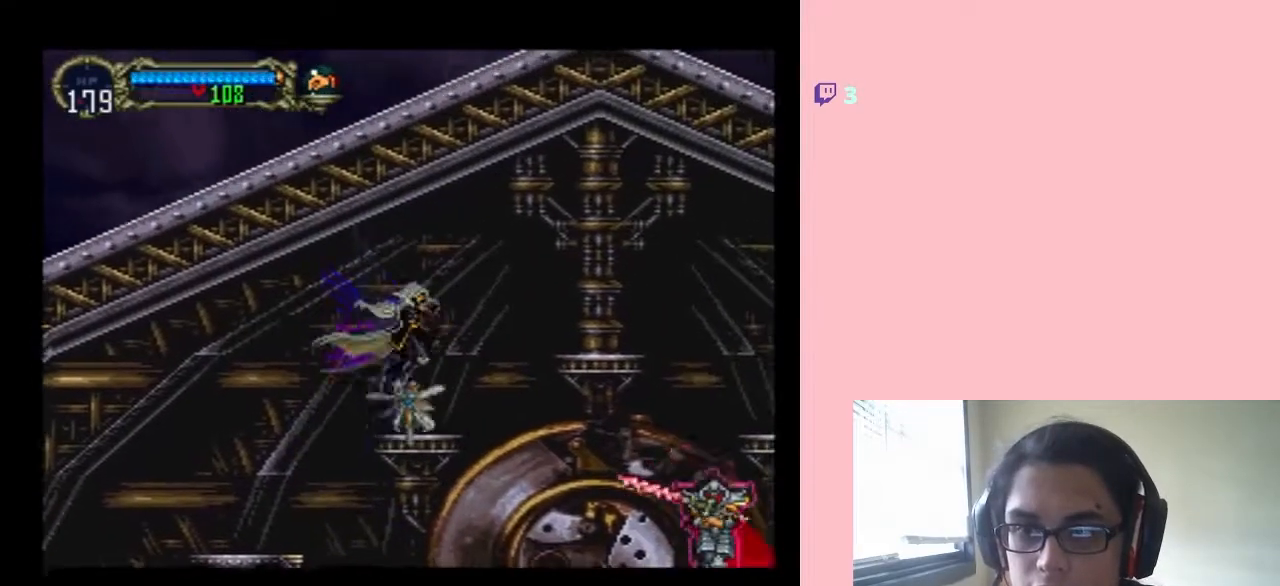
{"dt_ms": 500, "buttons": ["B", "DPAD_RIGHT"], "left_stick": "center", "right_stick": "center", "events": [[83, "DPAD_LEFT", "down"], [217, "DPAD_LEFT", "up"], [250, "B", "down"], [250, "DPAD_RIGHT", "down"]]}
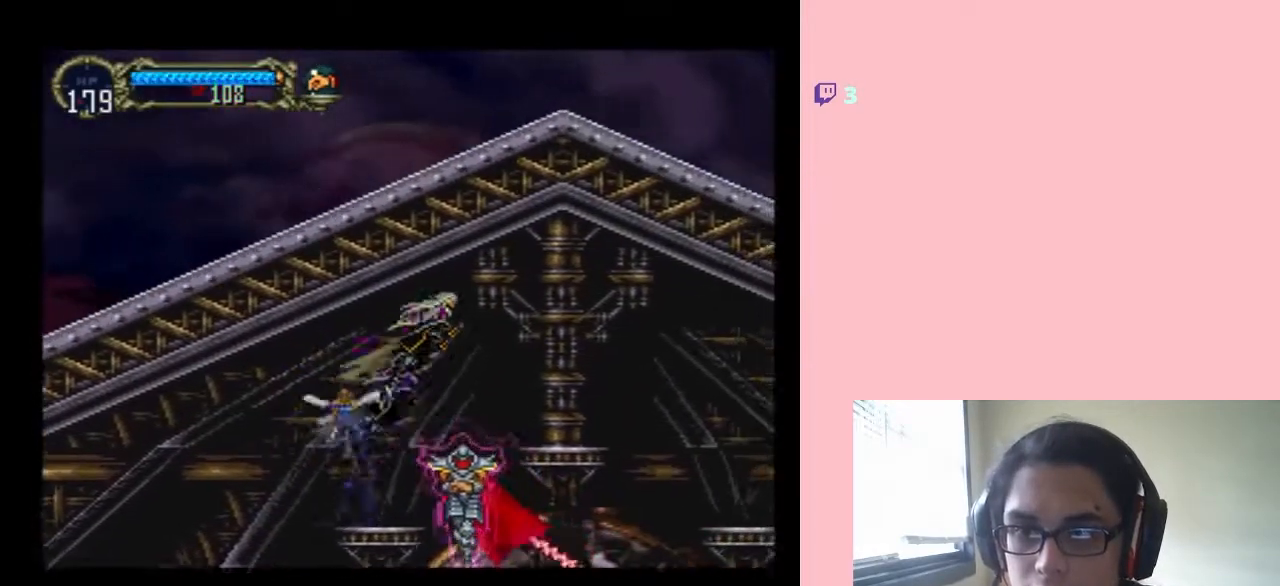
{"dt_ms": 500, "buttons": ["B", "DPAD_RIGHT"], "left_stick": "center", "right_stick": "center", "events": []}
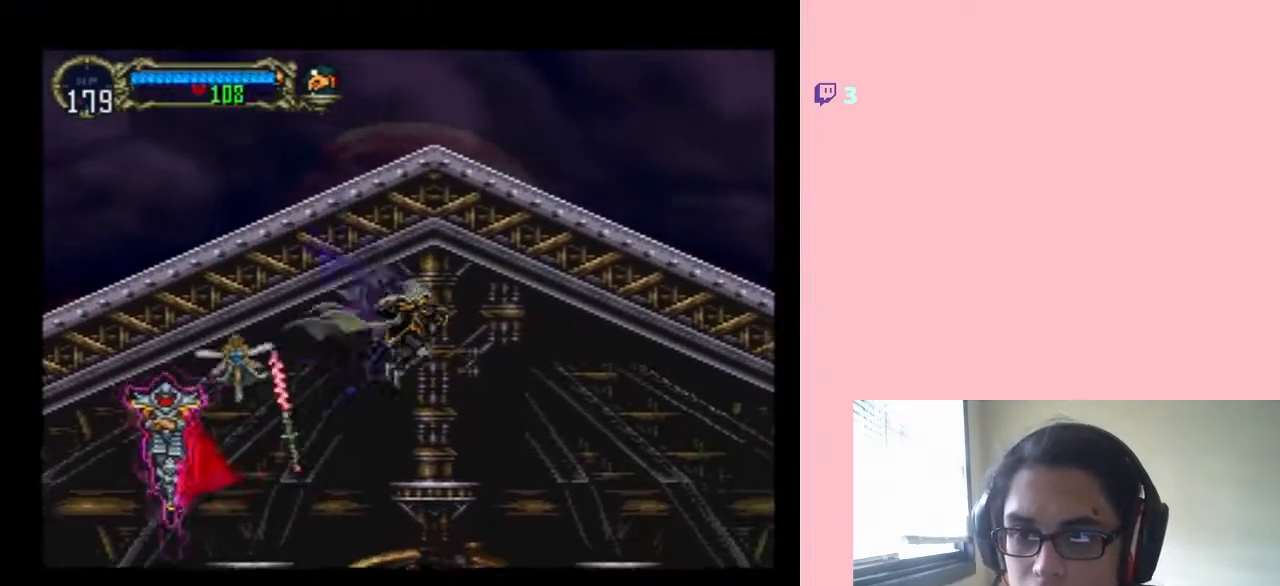
{"dt_ms": 1000, "buttons": [], "left_stick": "center", "right_stick": "center"}
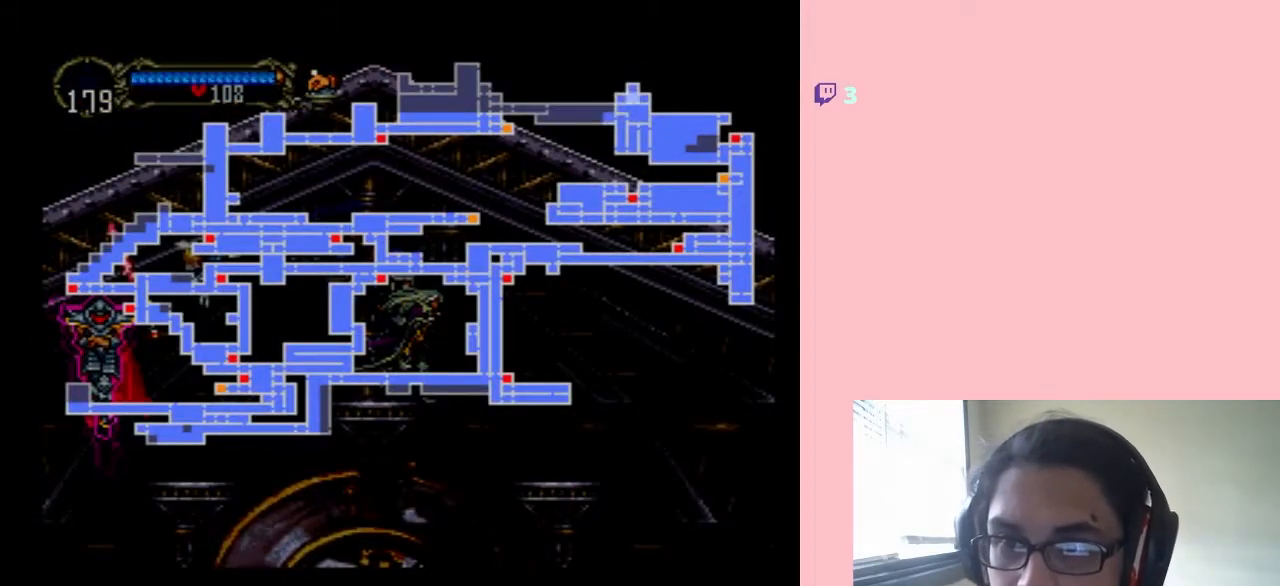
{"dt_ms": 500, "buttons": ["B", "DPAD_DOWN"], "left_stick": "center", "right_stick": "center", "events": [[83, "SELECT", "down"], [183, "DPAD_RIGHT", "down"], [217, "SELECT", "up"], [317, "DPAD_DOWN", "down"], [367, "DPAD_RIGHT", "up"], [467, "B", "down"]]}
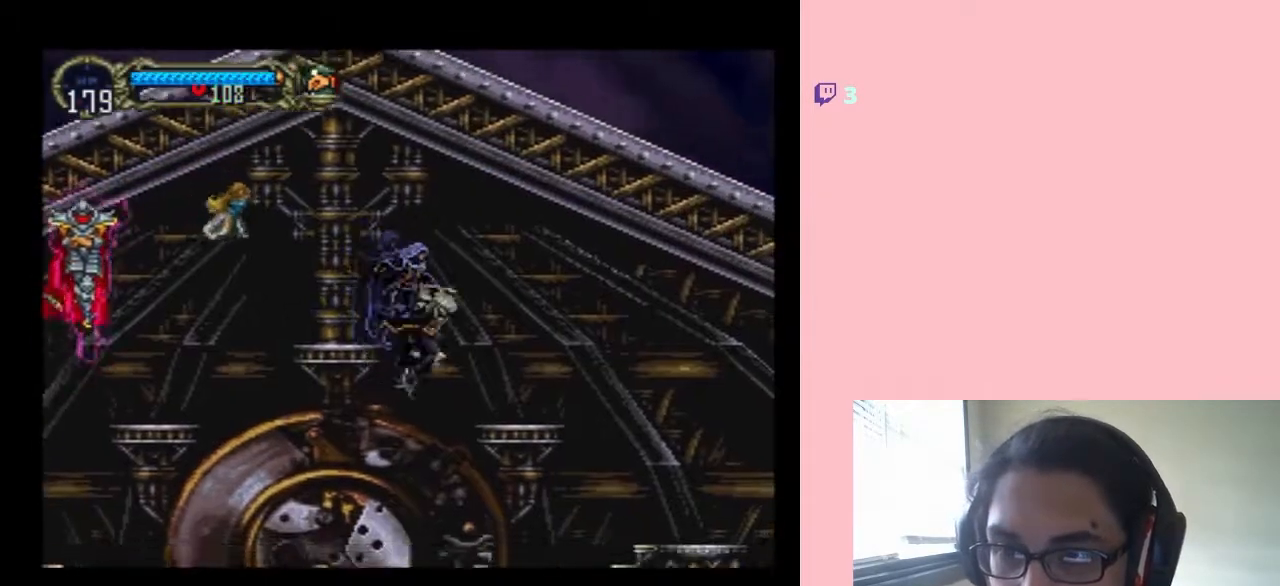
{"dt_ms": 500, "buttons": ["DPAD_DOWN", "DPAD_RIGHT"], "left_stick": "center", "right_stick": "center", "events": [[183, "B", "up"], [183, "DPAD_LEFT", "down"], [367, "DPAD_LEFT", "up"], [450, "DPAD_RIGHT", "down"]]}
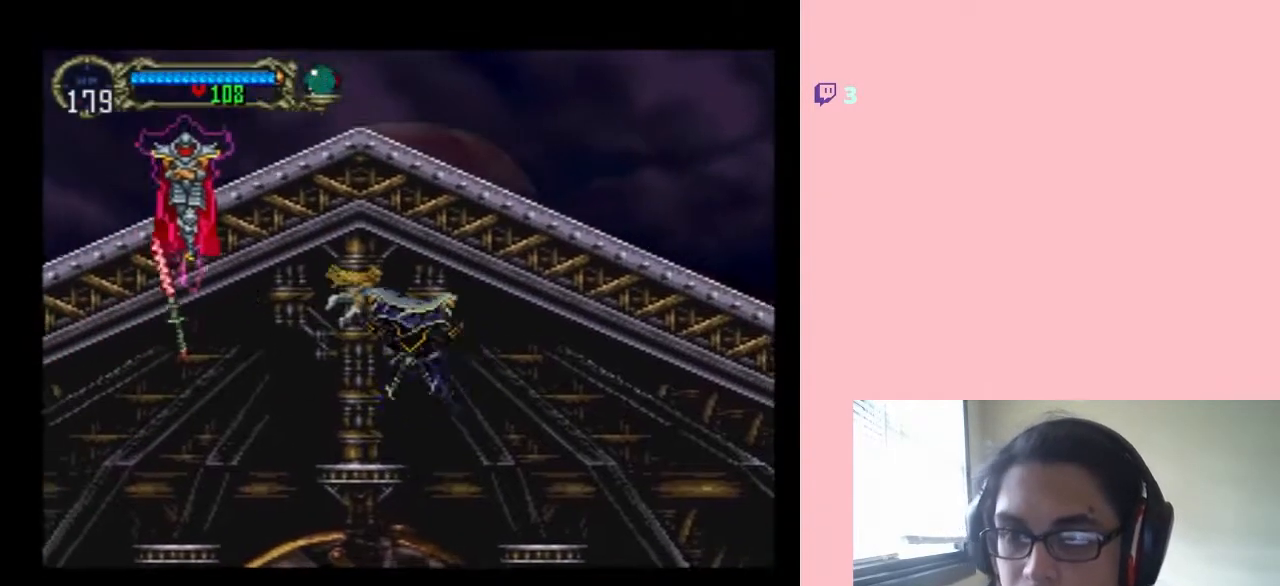
{"dt_ms": 500, "buttons": ["DPAD_DOWN"], "left_stick": "center", "right_stick": "center", "events": [[150, "DPAD_RIGHT", "up"], [217, "DPAD_LEFT", "down"], [433, "DPAD_LEFT", "up"]]}
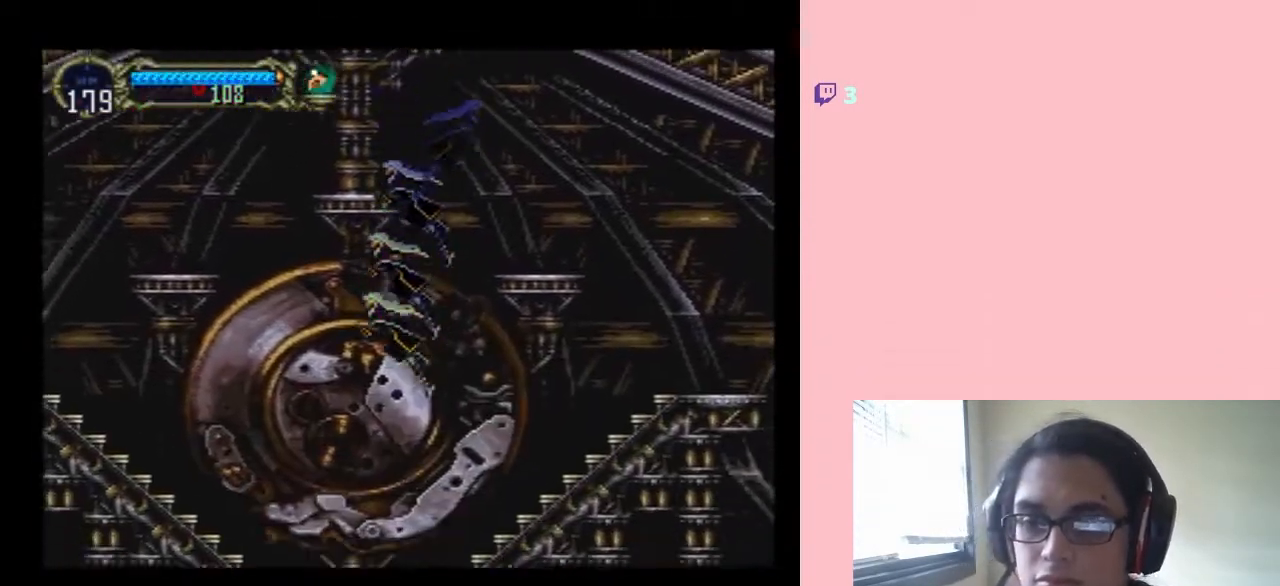
{"dt_ms": 500, "buttons": ["DPAD_DOWN"], "left_stick": "center", "right_stick": "center", "events": [[183, "DPAD_LEFT", "down"], [333, "DPAD_LEFT", "up"]]}
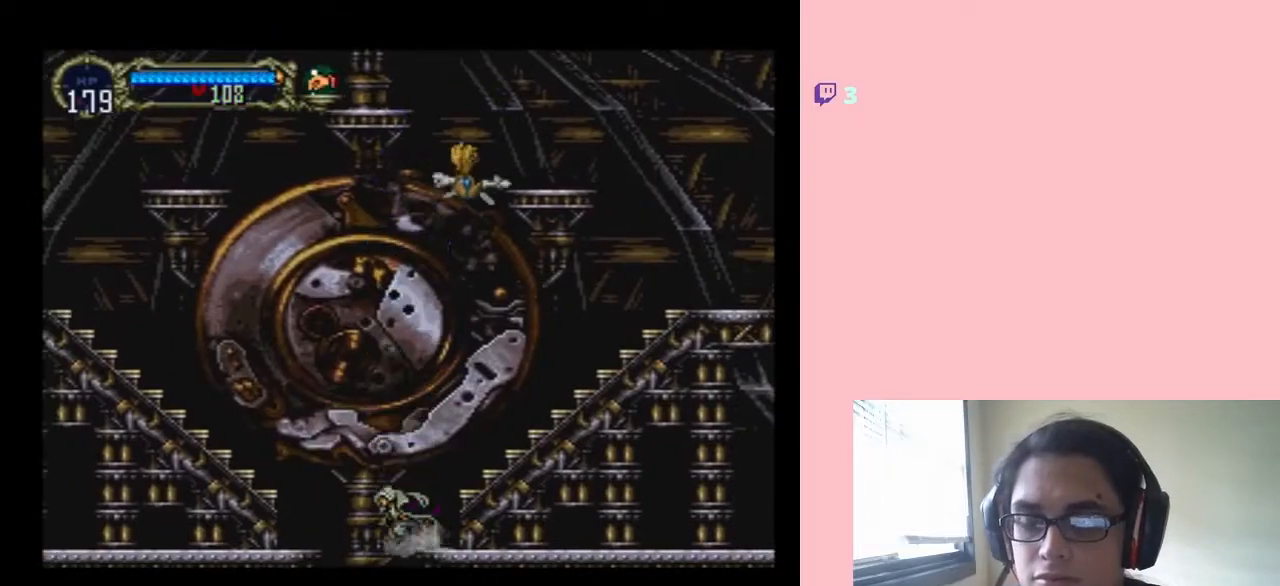
{"dt_ms": 500, "buttons": ["DPAD_DOWN"], "left_stick": "center", "right_stick": "center", "events": [[100, "DPAD_LEFT", "down"], [250, "DPAD_LEFT", "up"]]}
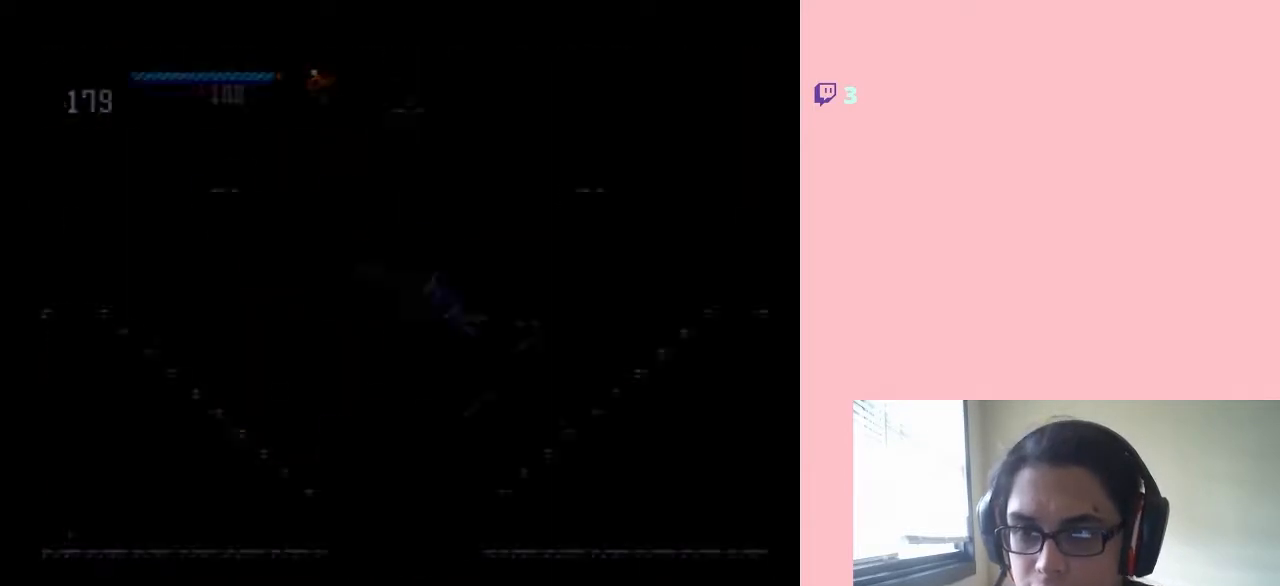
{"dt_ms": 1000, "buttons": [], "left_stick": "center", "right_stick": "center"}
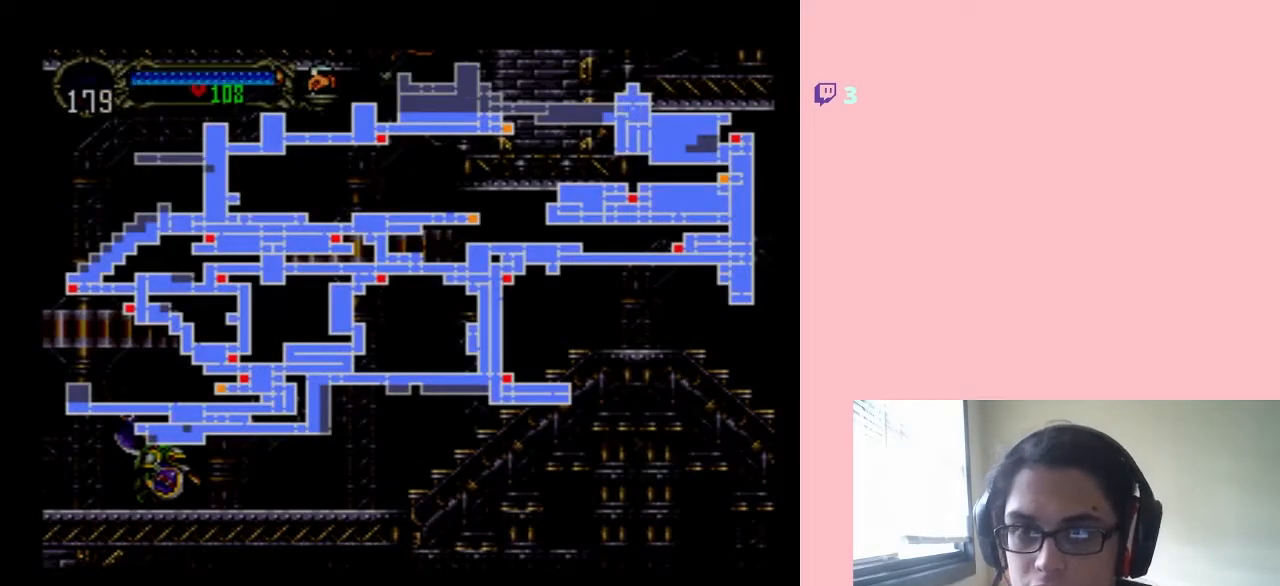
{"dt_ms": 500, "buttons": [], "left_stick": "center", "right_stick": "center", "events": []}
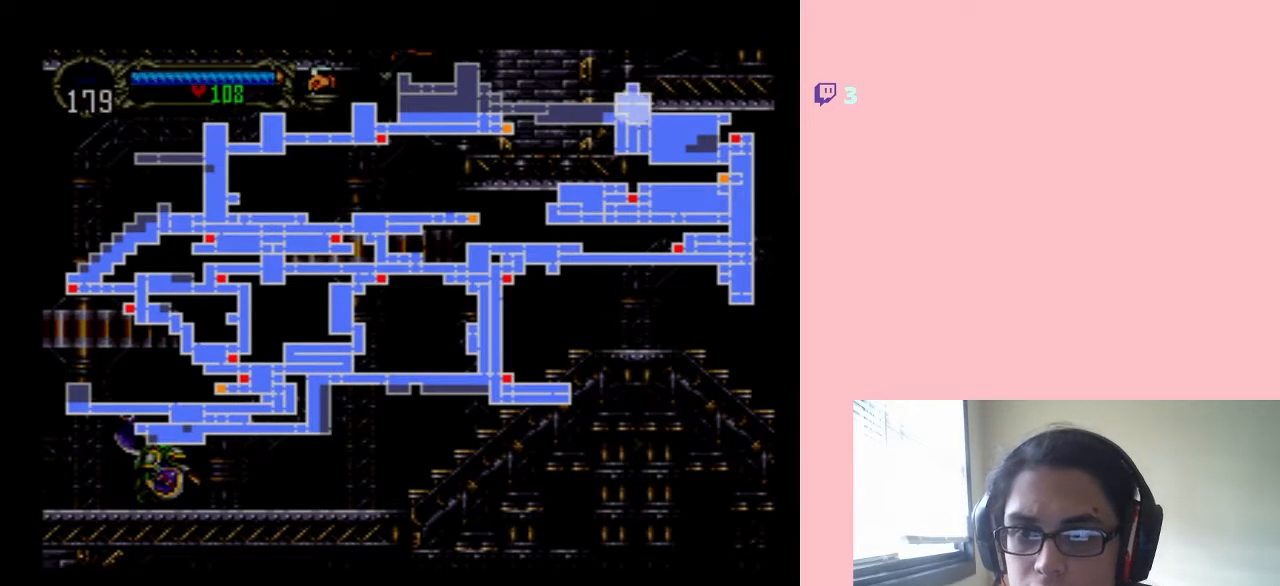
{"dt_ms": 500, "buttons": [], "left_stick": "center", "right_stick": "center", "events": []}
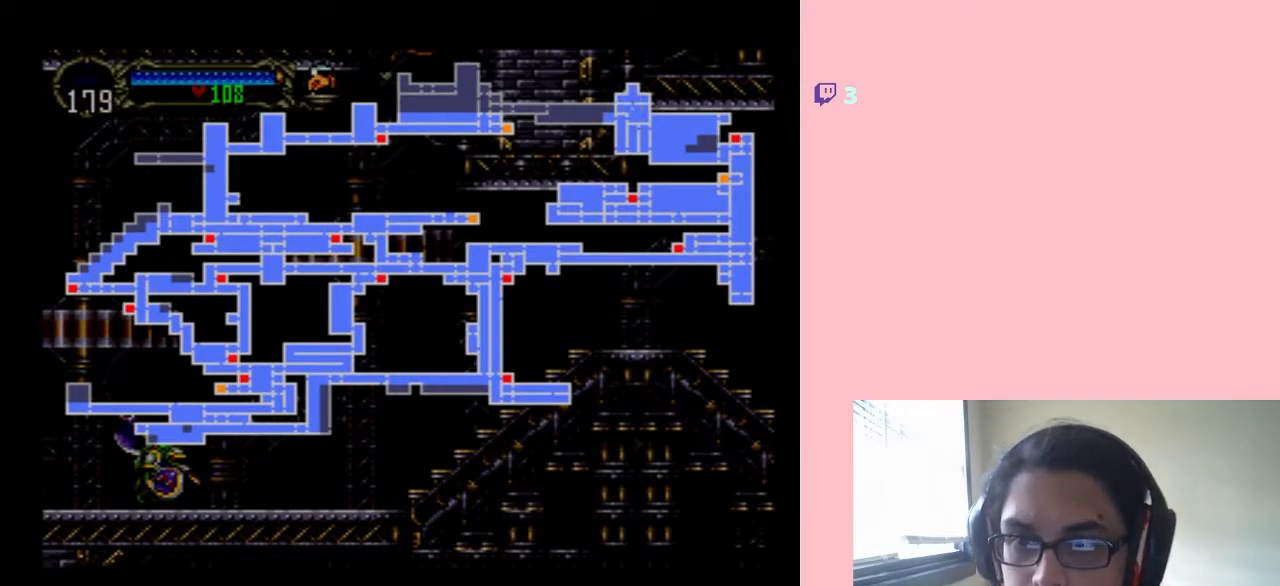
{"dt_ms": 500, "buttons": [], "left_stick": "center", "right_stick": "center", "events": []}
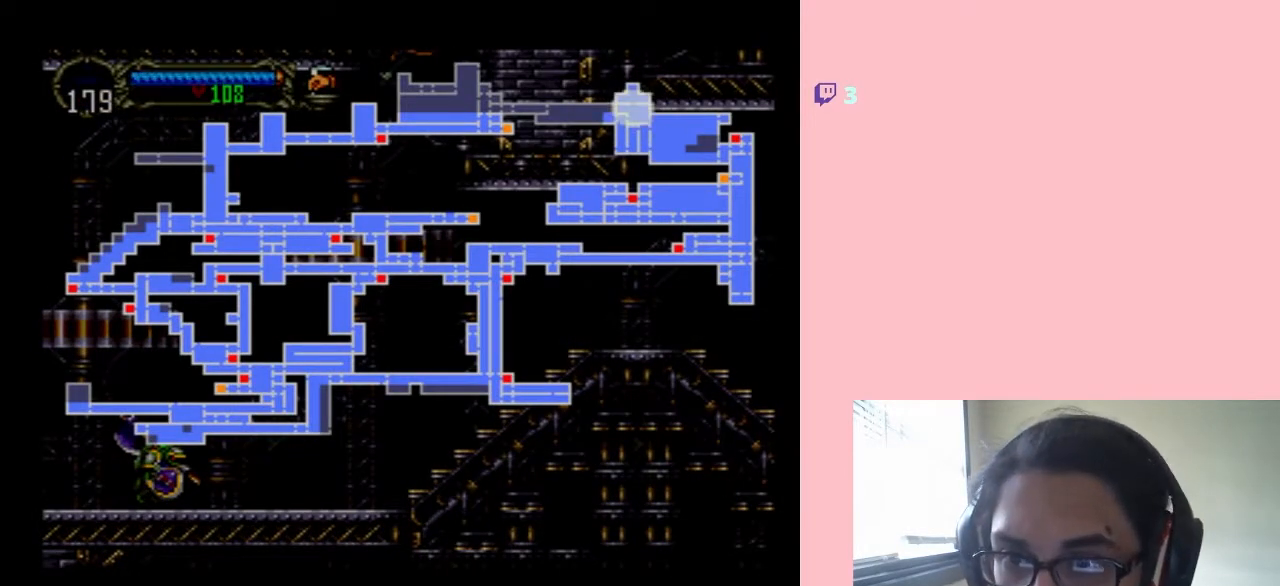
{"dt_ms": 500, "buttons": [], "left_stick": "center", "right_stick": "center", "events": []}
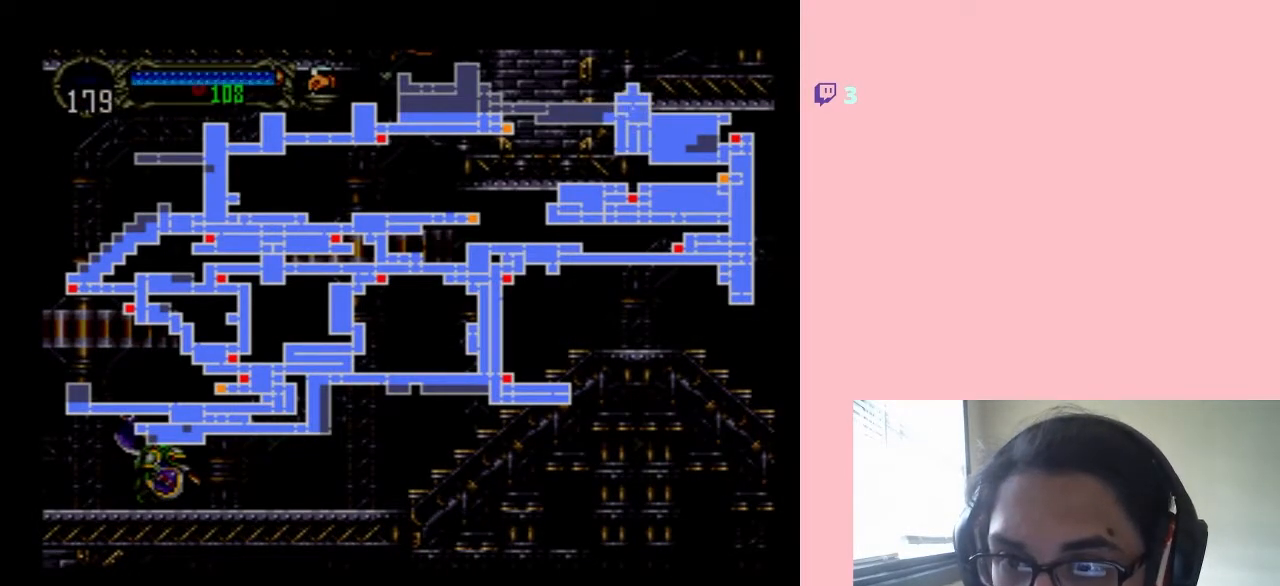
{"dt_ms": 500, "buttons": ["SELECT"], "left_stick": "center", "right_stick": "center", "events": [[433, "SELECT", "down"]]}
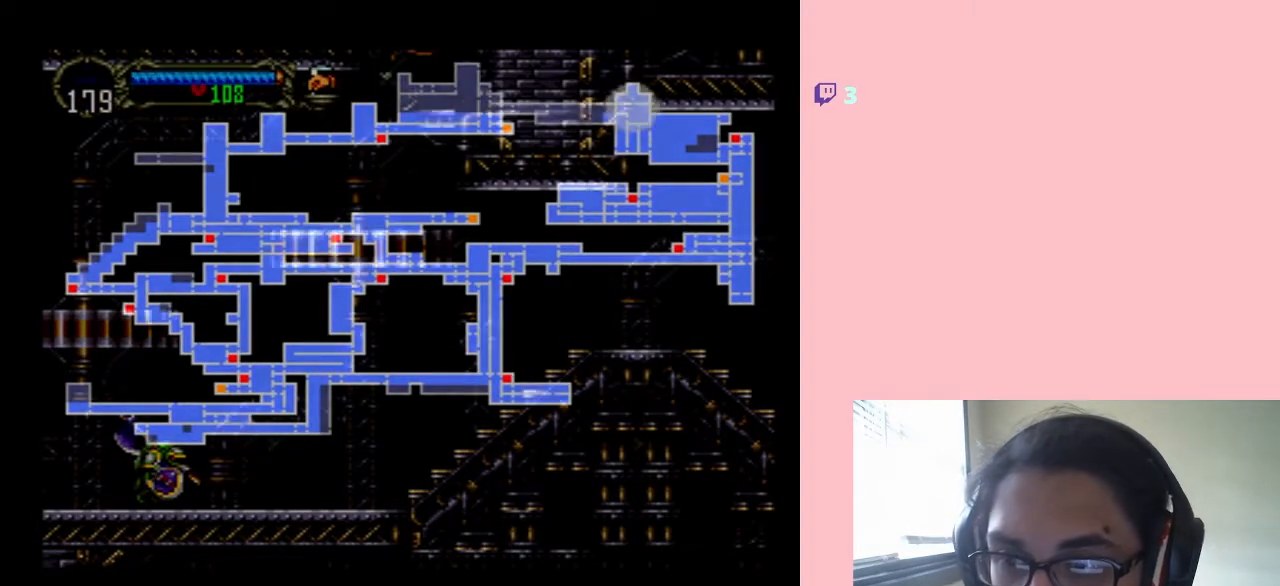
{"dt_ms": 500, "buttons": ["DPAD_LEFT"], "left_stick": "center", "right_stick": "center", "events": [[117, "SELECT", "up"], [183, "DPAD_LEFT", "down"]]}
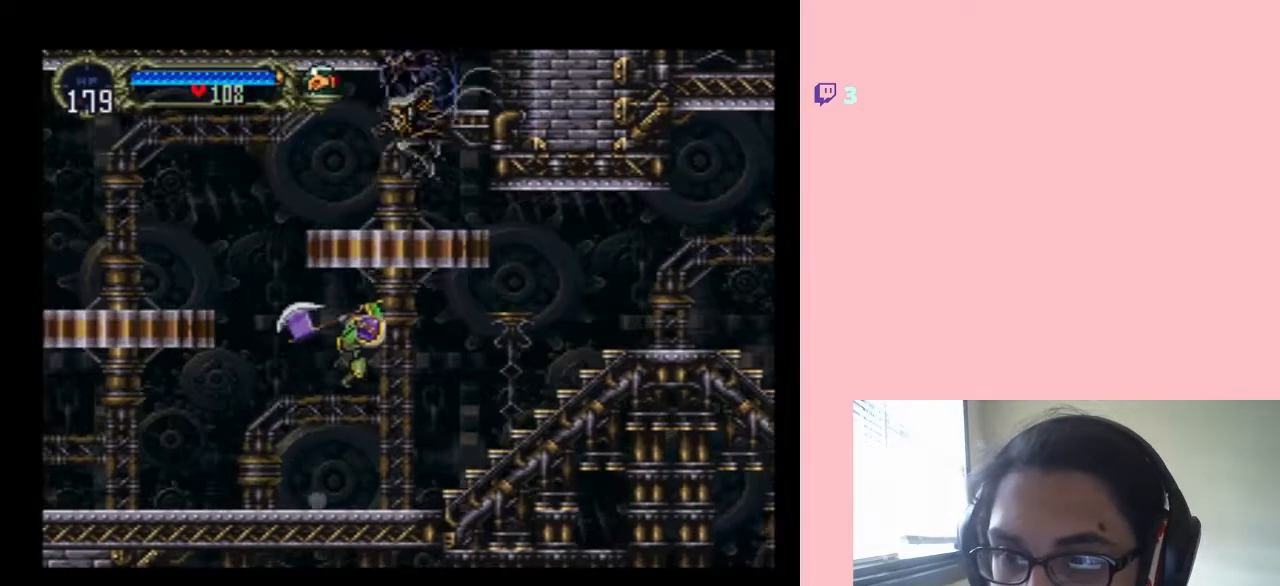
{"dt_ms": 500, "buttons": ["DPAD_LEFT"], "left_stick": "center", "right_stick": "center", "events": [[233, "B", "down"], [300, "B", "up"]]}
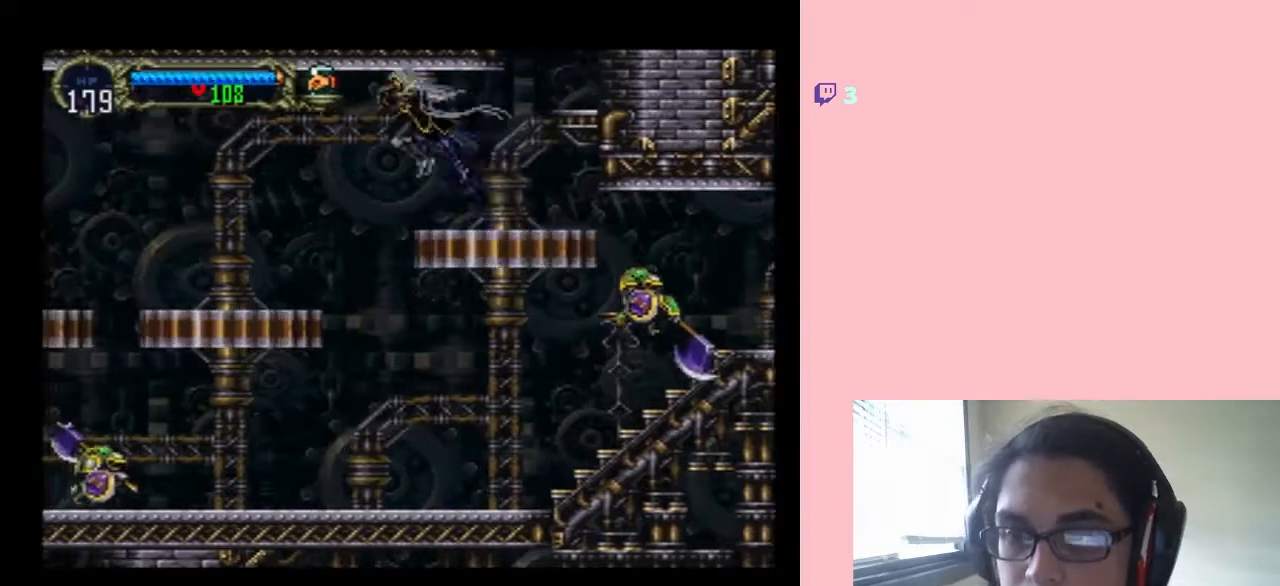
{"dt_ms": 500, "buttons": ["DPAD_LEFT"], "left_stick": "center", "right_stick": "center", "events": [[250, "B", "down"], [333, "B", "up"]]}
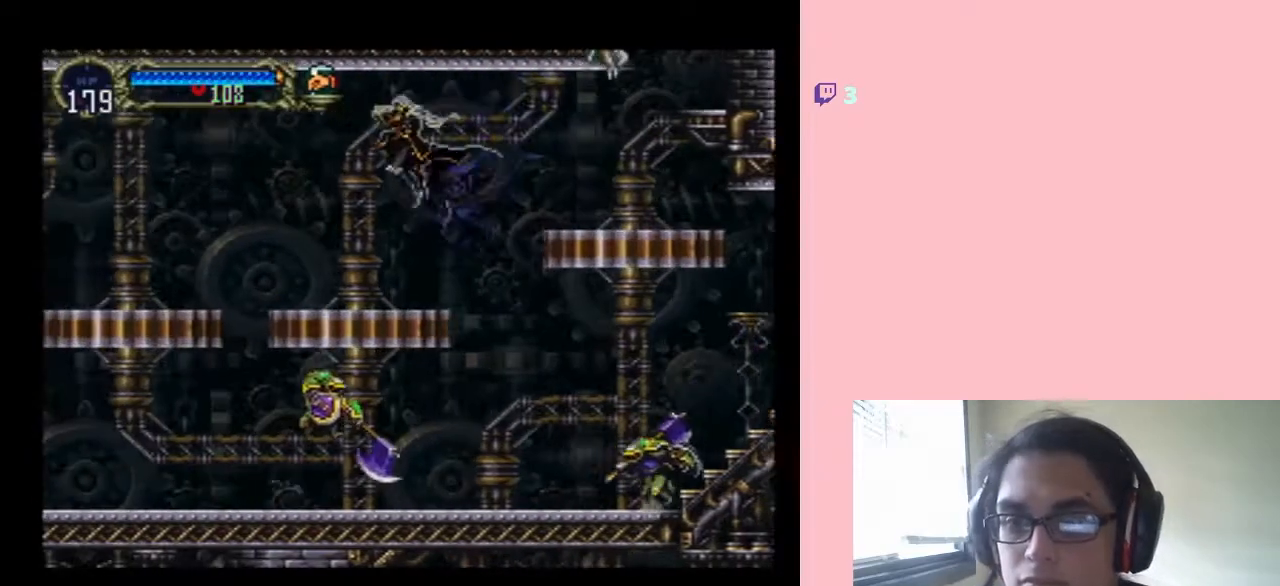
{"dt_ms": 500, "buttons": ["B", "DPAD_LEFT"], "left_stick": "center", "right_stick": "center", "events": [[433, "B", "down"]]}
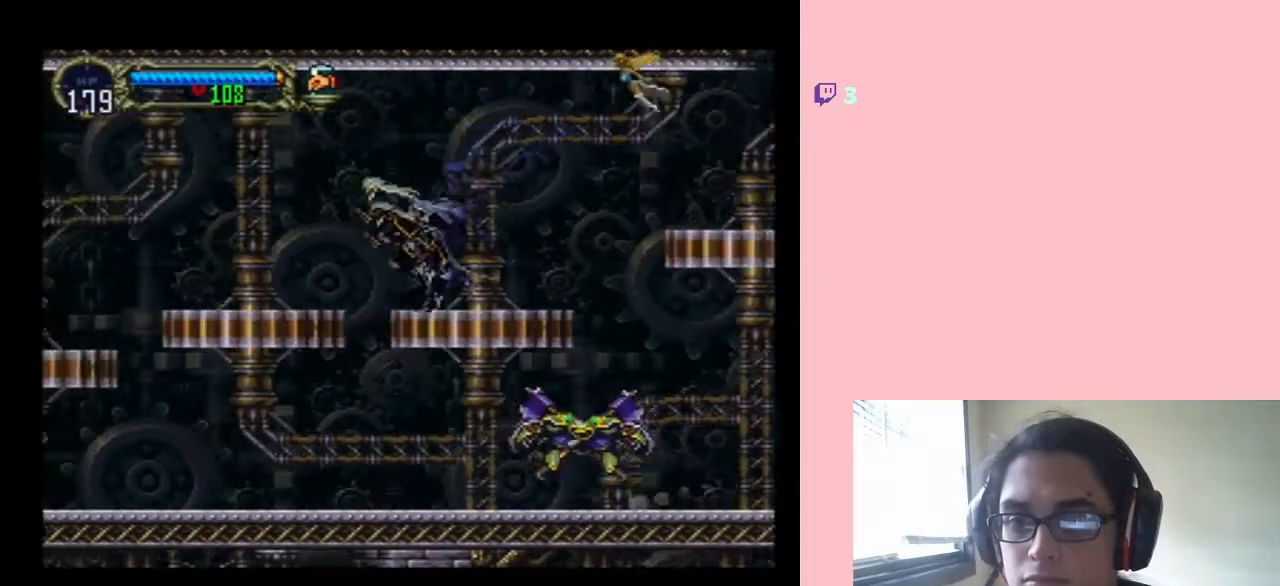
{"dt_ms": 500, "buttons": ["DPAD_LEFT", "SELECT"], "left_stick": "center", "right_stick": "center", "events": [[117, "B", "up"], [333, "SELECT", "down"]]}
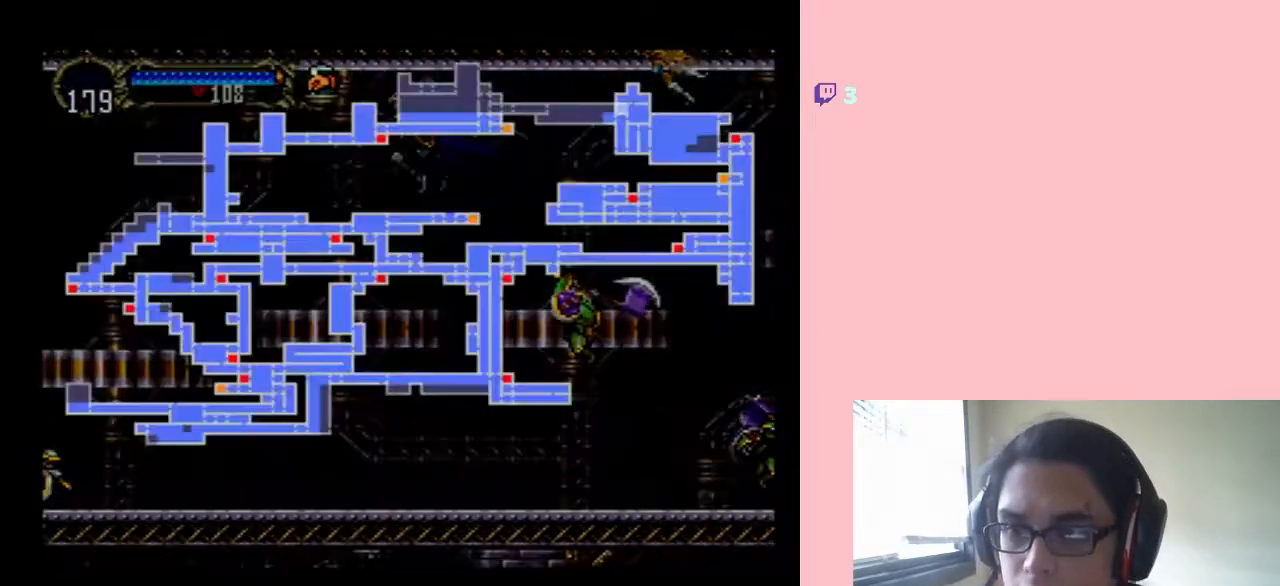
{"dt_ms": 500, "buttons": [], "left_stick": "center", "right_stick": "center", "events": [[250, "DPAD_LEFT", "up"], [250, "SELECT", "up"]]}